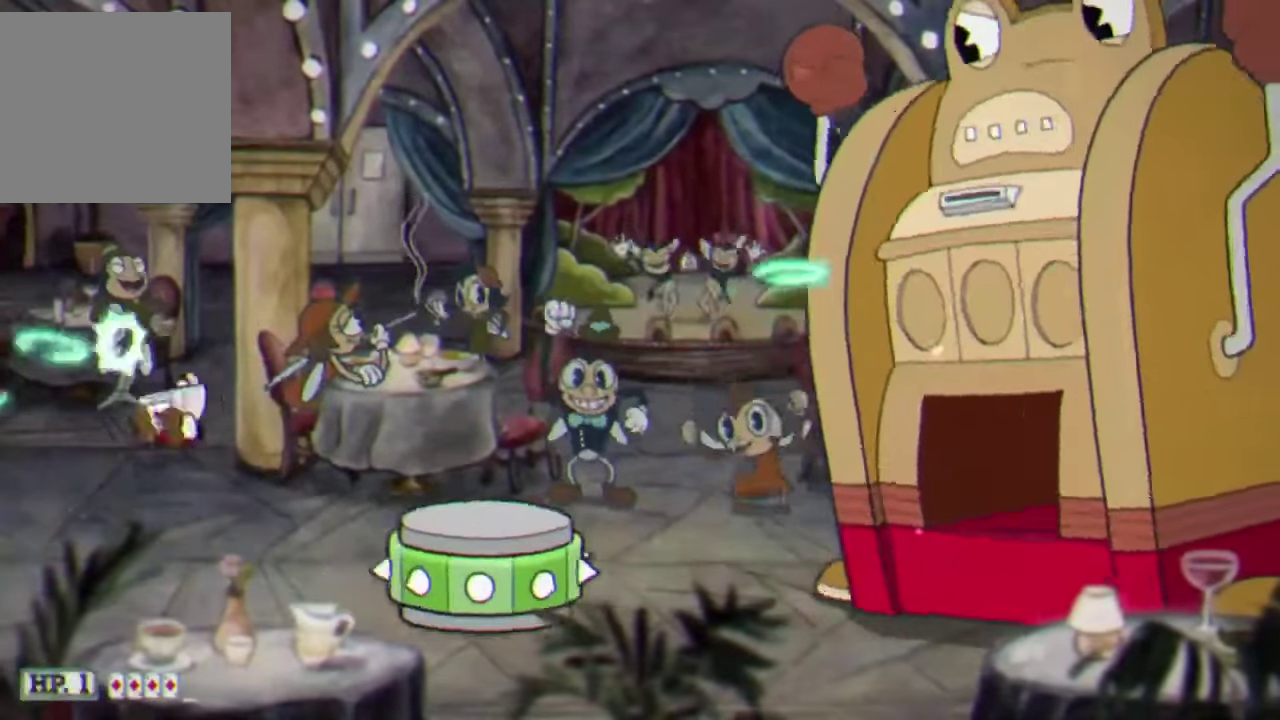
Gameplay with a controller (Xbox layout); each line is a JSON object with the inputs held at the frame after it. "events" lists button and stick changes between this image and that frame as [ms after this image, input, new state], when the widget could be followed in between. Not read: R3 right_stick.
{"buttons": ["R2"], "left_stick": "left", "events": [[133, "A", "down"], [200, "left_stick", "right"], [233, "A", "up"], [466, "left_stick", "left"]]}
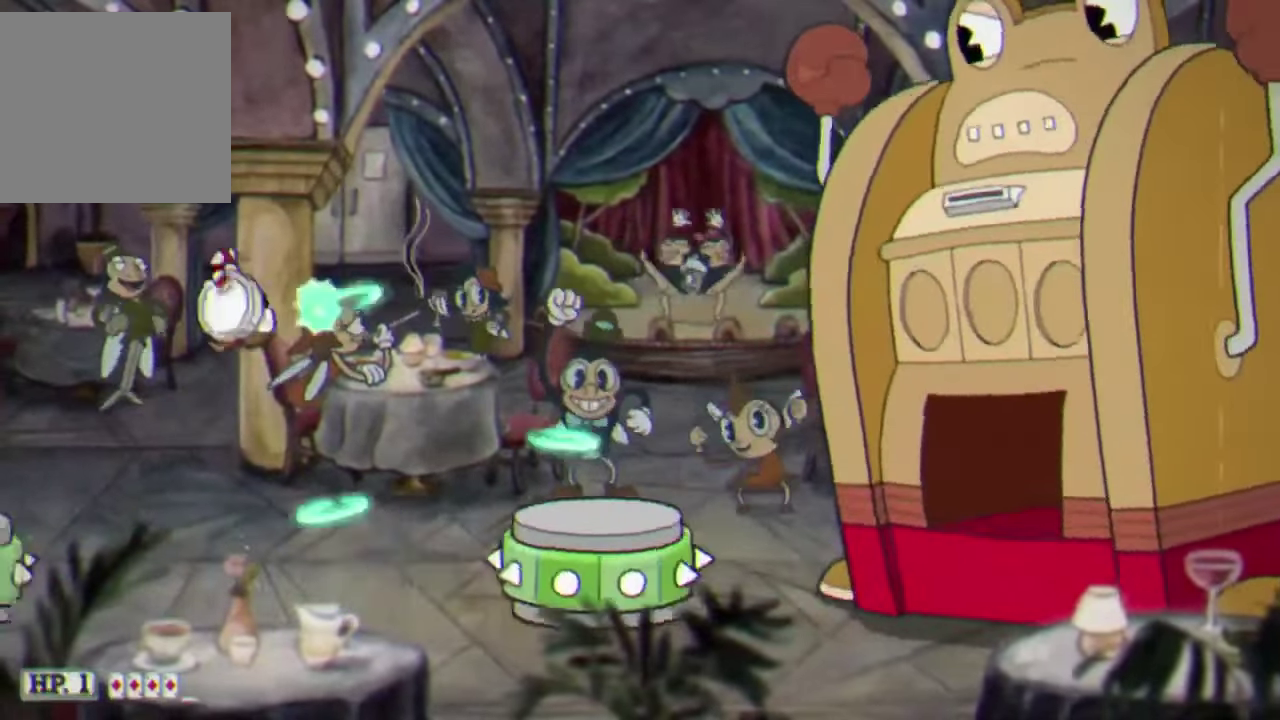
{"buttons": ["R2"], "left_stick": "right", "events": [[266, "A", "down"], [366, "left_stick", "right"], [400, "A", "up"]]}
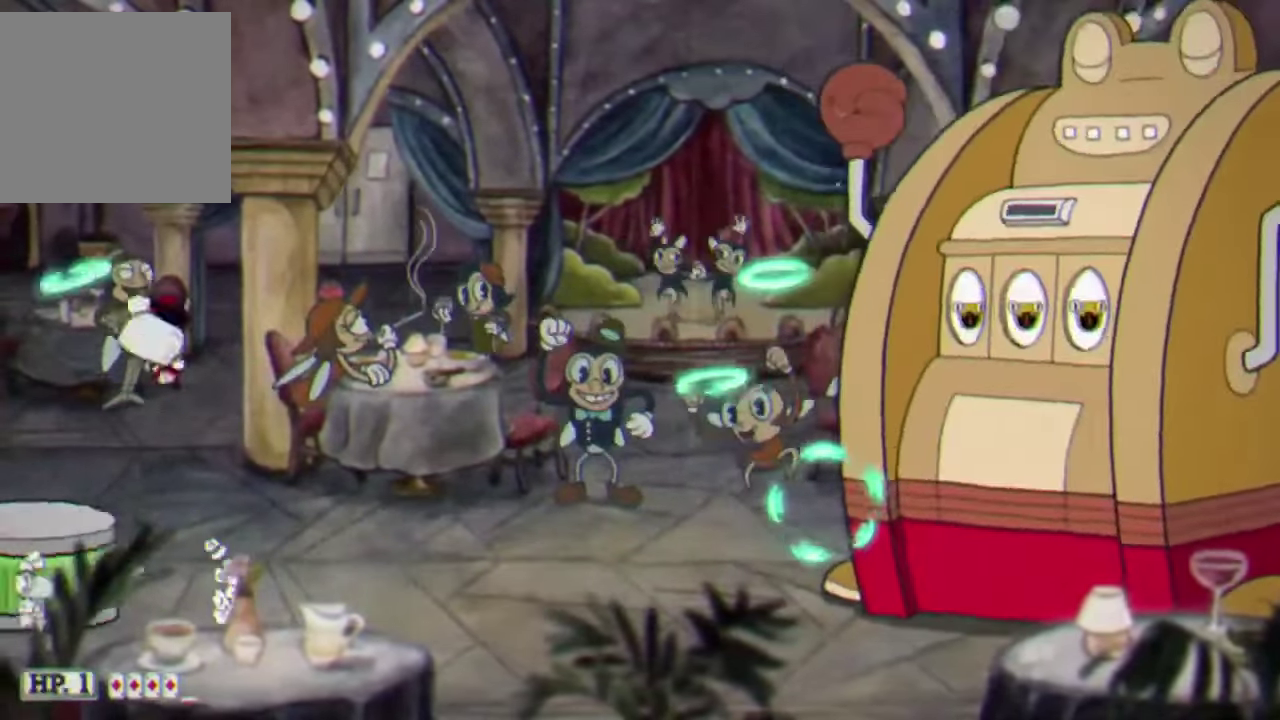
{"buttons": ["R2"], "left_stick": "center", "events": [[100, "left_stick", "left"], [400, "left_stick", "center"]]}
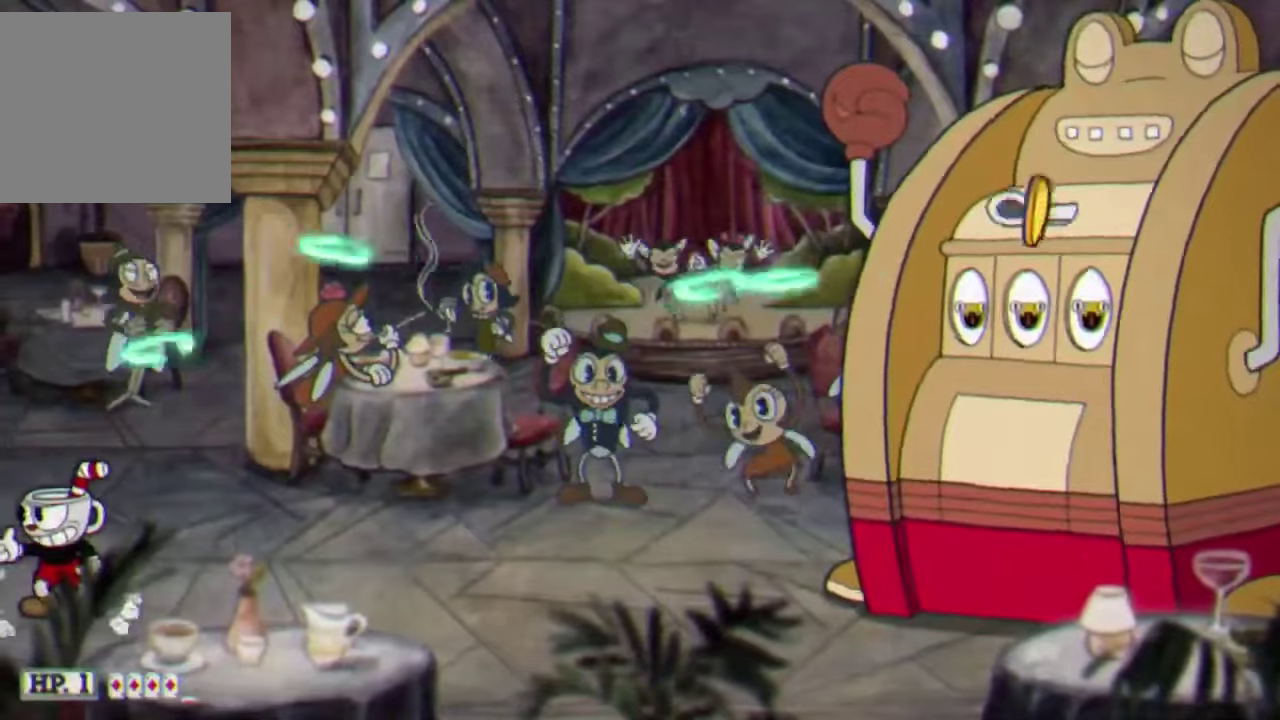
{"buttons": ["R2"], "left_stick": "center", "events": []}